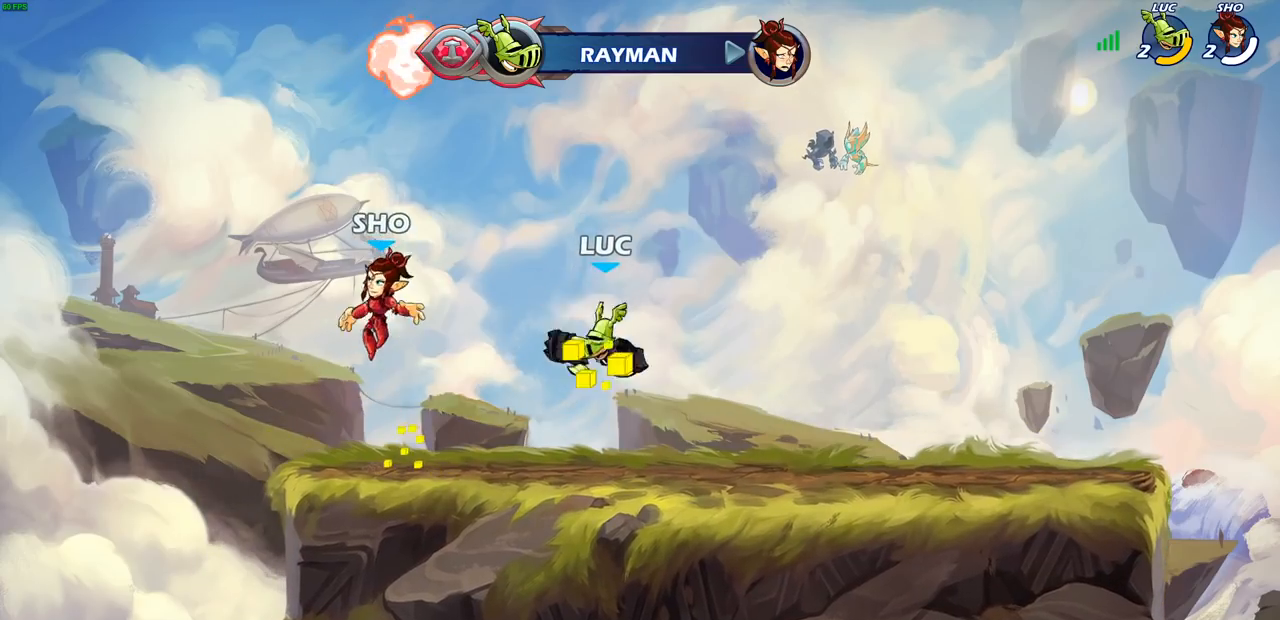
Gameplay with a controller (PlayStation layout); each line is a JSON object with the inputs held at the frame after it. "events" lists button and stick changes between this image and that frame as [ms after this image, input, new state], when the widget could be followed in between.
{"buttons": ["SQUARE"], "left_stick": "up-left", "right_stick": "center", "events": [[67, "left_stick", "left"], [100, "CROSS", "up"], [167, "left_stick", "down-left"], [383, "left_stick", "up-left"], [467, "SQUARE", "down"]]}
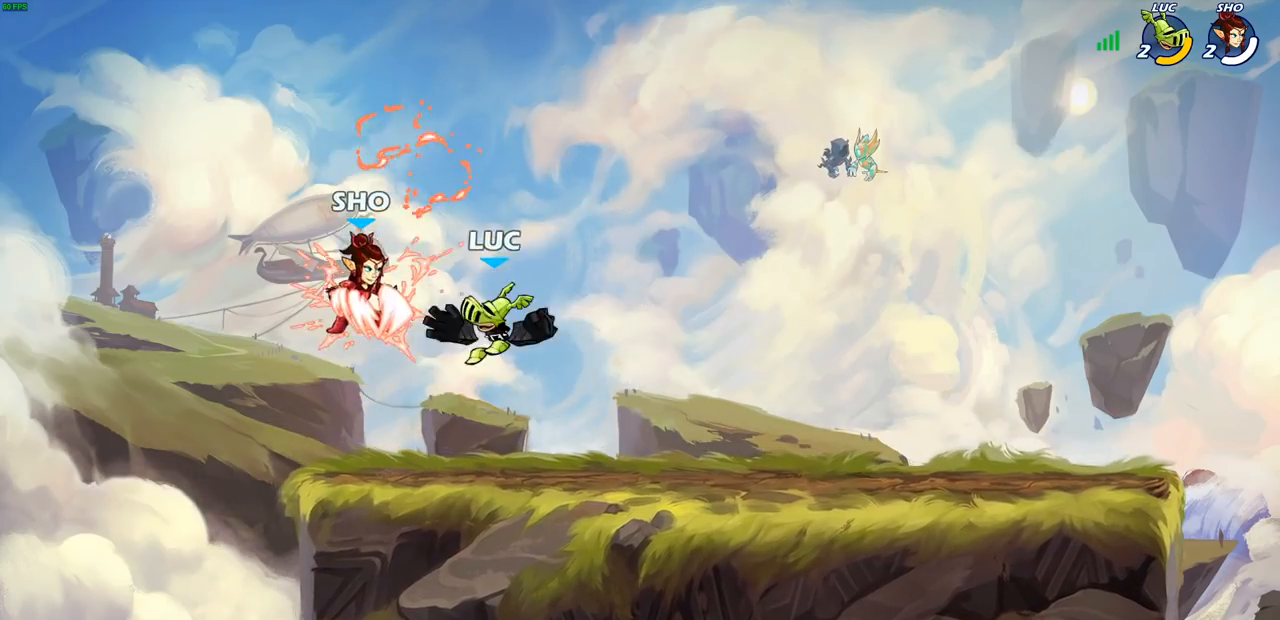
{"buttons": [], "left_stick": "center", "right_stick": "center", "events": [[33, "SQUARE", "up"], [33, "left_stick", "center"], [100, "left_stick", "right"], [167, "left_stick", "center"]]}
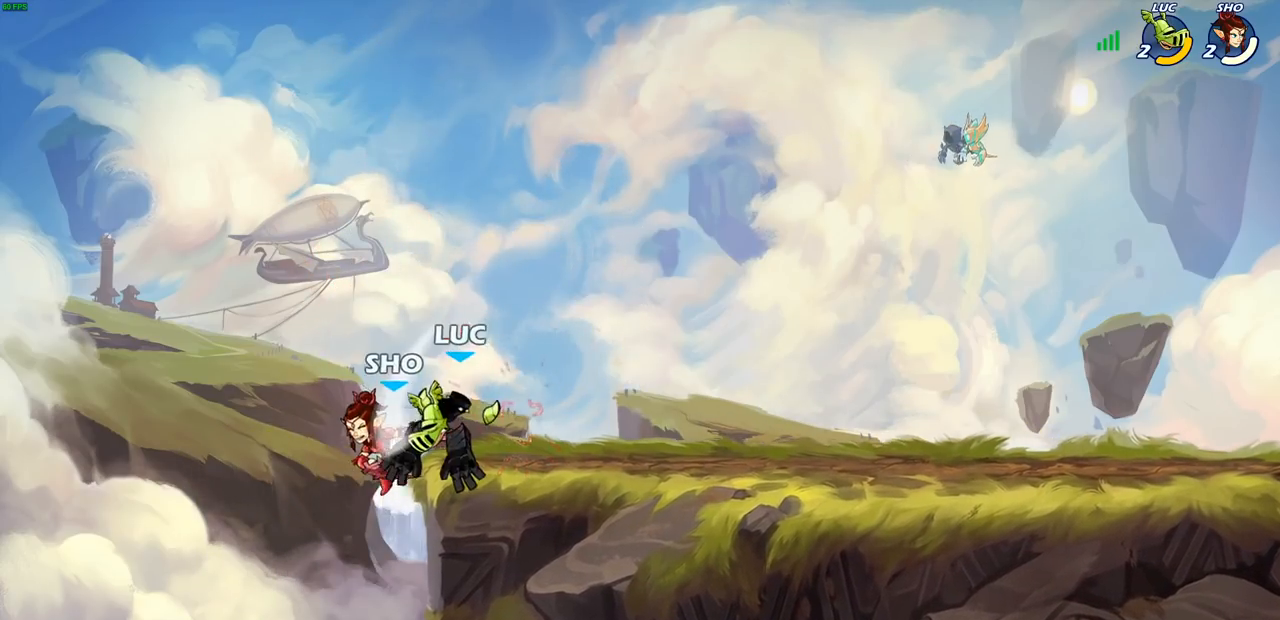
{"buttons": ["CIRCLE"], "left_stick": "down", "right_stick": "center", "events": [[83, "left_stick", "right"], [283, "left_stick", "down-left"], [317, "CROSS", "down"], [350, "CIRCLE", "down"], [400, "CROSS", "up"], [483, "left_stick", "down"]]}
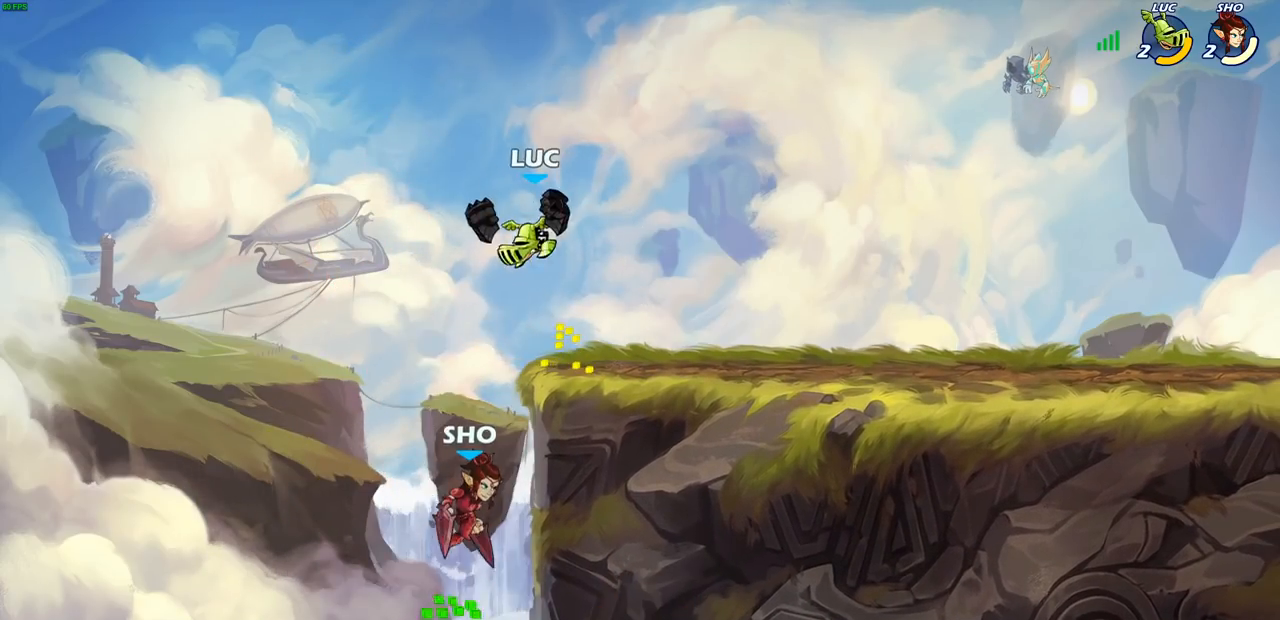
{"buttons": [], "left_stick": "down-left", "right_stick": "center", "events": [[433, "CIRCLE", "up"], [467, "left_stick", "down-left"]]}
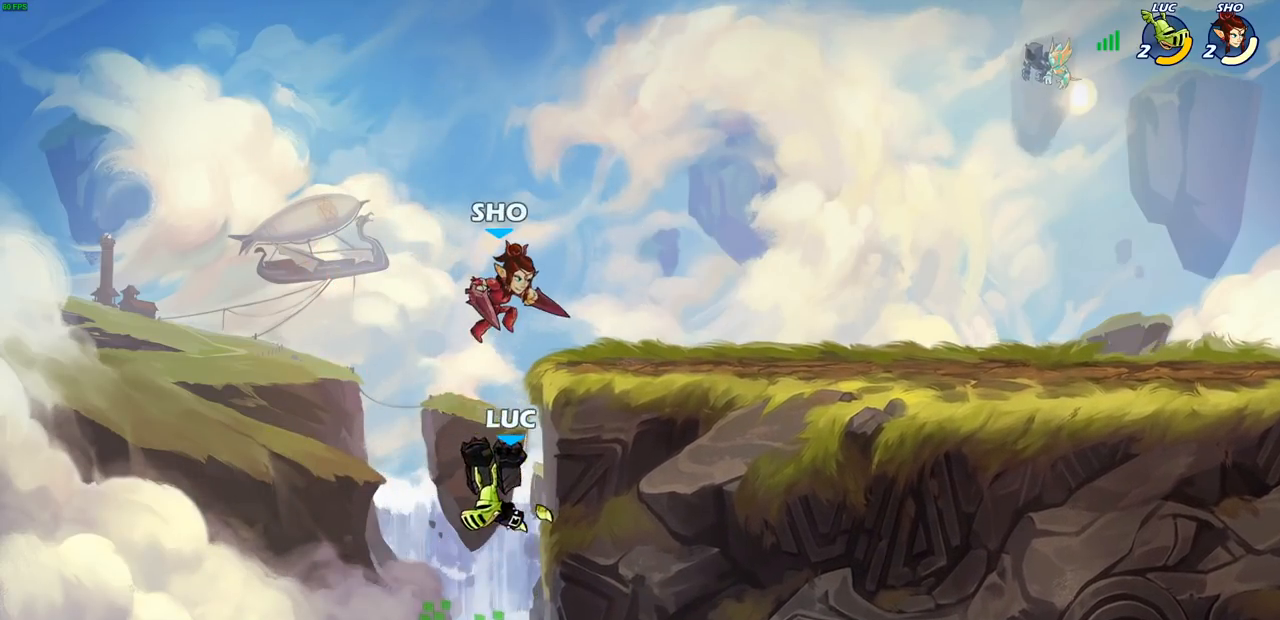
{"buttons": ["CROSS"], "left_stick": "right", "right_stick": "center", "events": [[17, "left_stick", "center"], [300, "left_stick", "right"], [350, "CROSS", "down"]]}
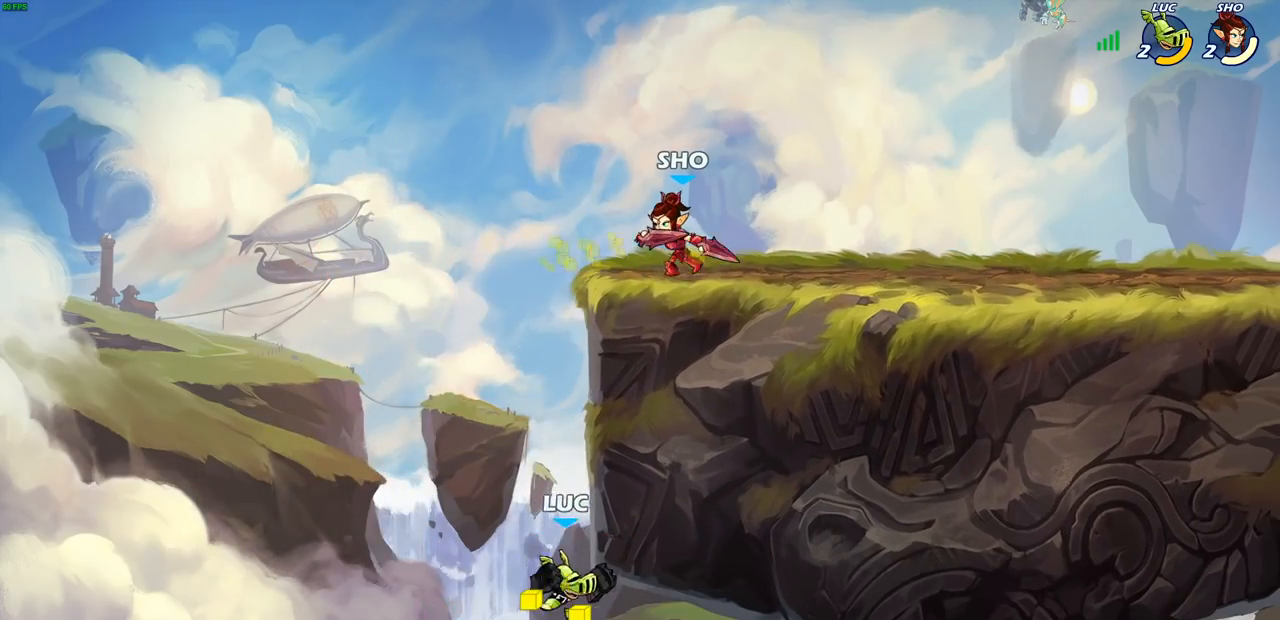
{"buttons": [], "left_stick": "up-right", "right_stick": "center", "events": [[83, "CROSS", "up"], [150, "left_stick", "up"], [200, "left_stick", "left"], [383, "left_stick", "up"], [467, "left_stick", "up-right"]]}
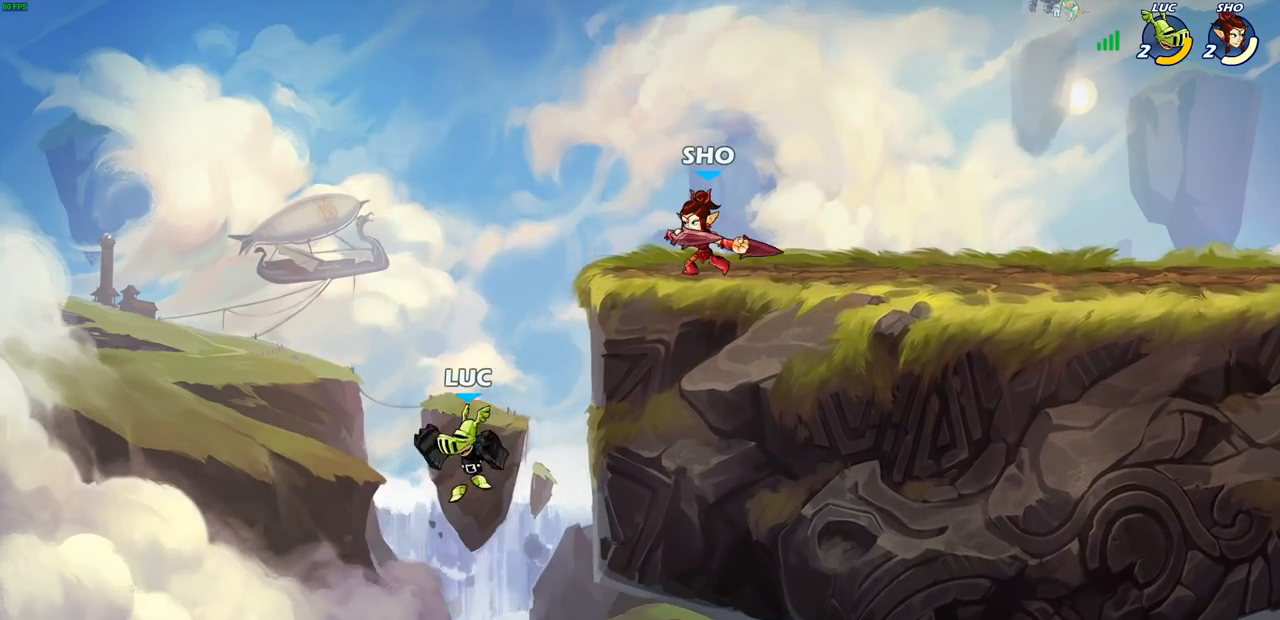
{"buttons": [], "left_stick": "right", "right_stick": "center", "events": [[33, "left_stick", "right"], [217, "CROSS", "down"], [450, "CROSS", "up"]]}
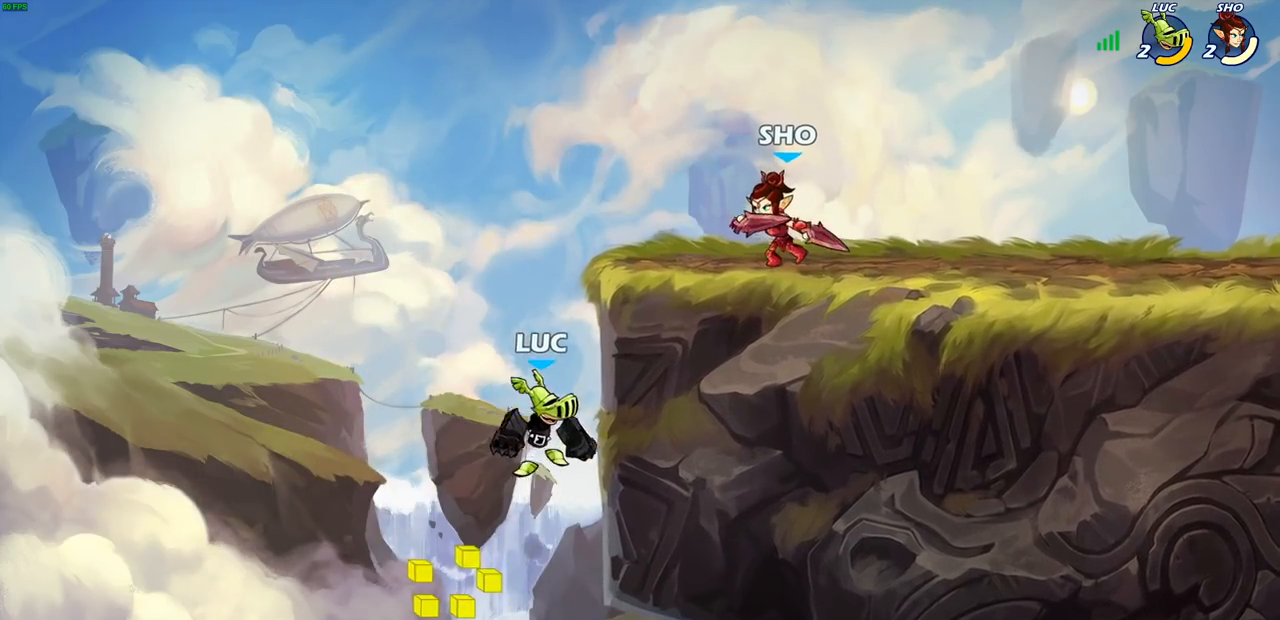
{"buttons": ["CROSS"], "left_stick": "up-left", "right_stick": "center", "events": [[300, "CROSS", "down"], [300, "left_stick", "up-left"]]}
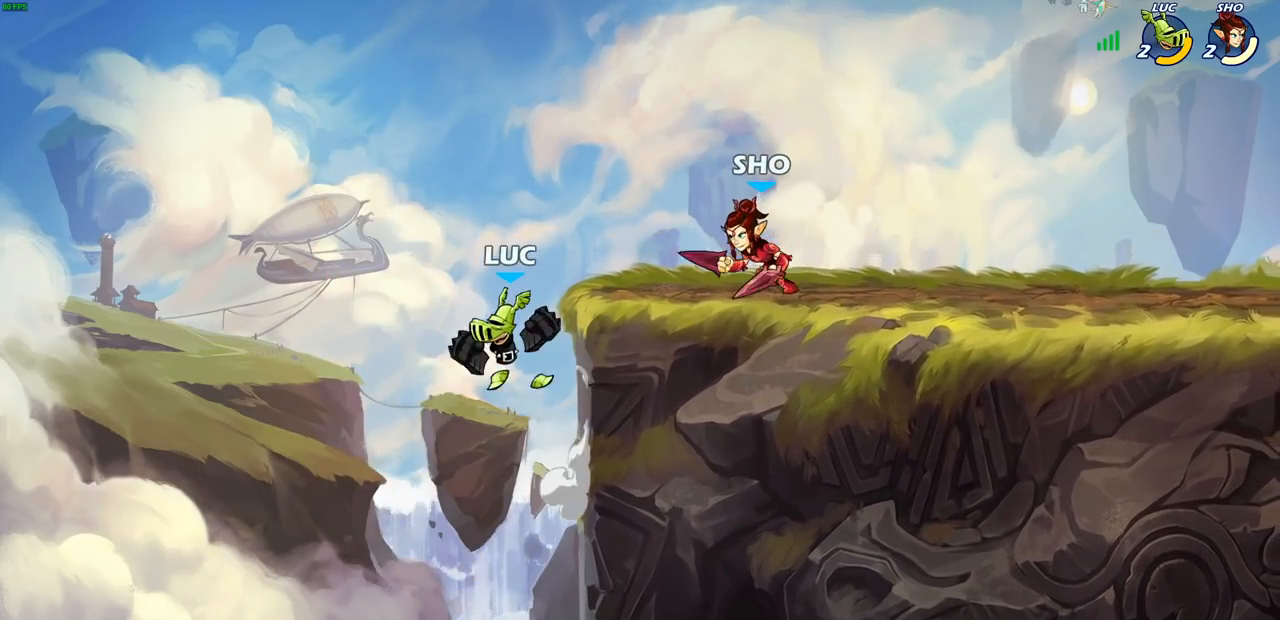
{"buttons": ["CIRCLE", "R2"], "left_stick": "right", "right_stick": "center", "events": [[50, "CROSS", "up"], [150, "R2", "down"], [150, "left_stick", "right"], [167, "CIRCLE", "down"]]}
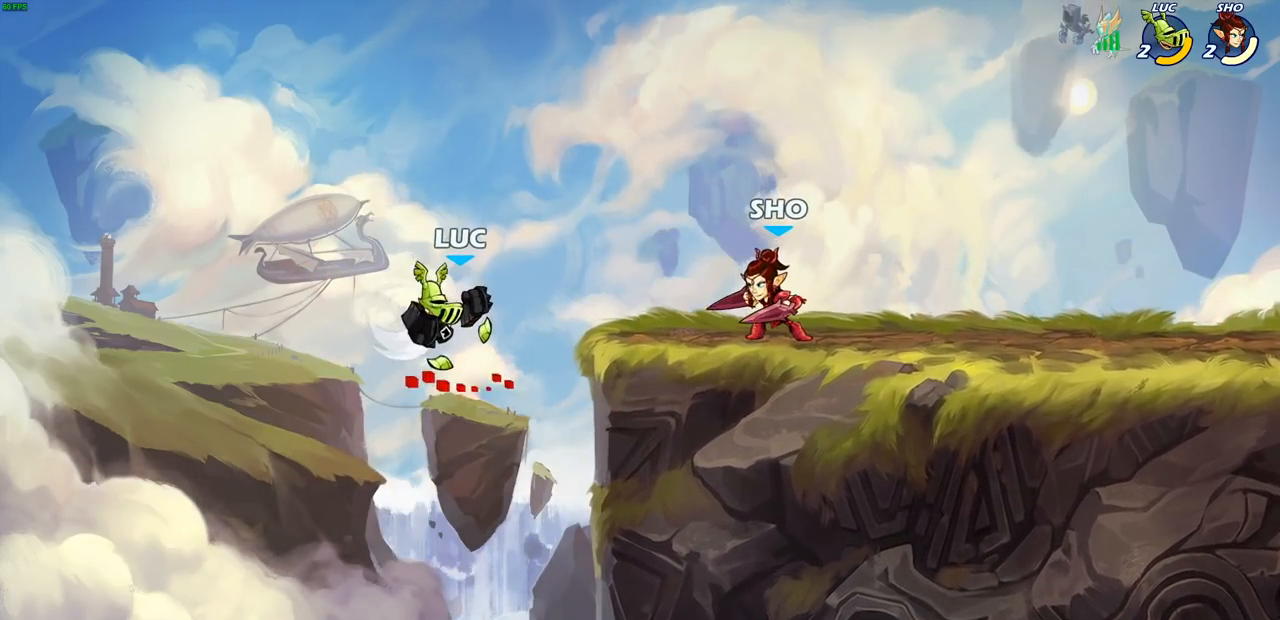
{"buttons": [], "left_stick": "right", "right_stick": "center", "events": [[67, "CIRCLE", "up"], [83, "R2", "up"], [100, "left_stick", "center"], [483, "left_stick", "right"]]}
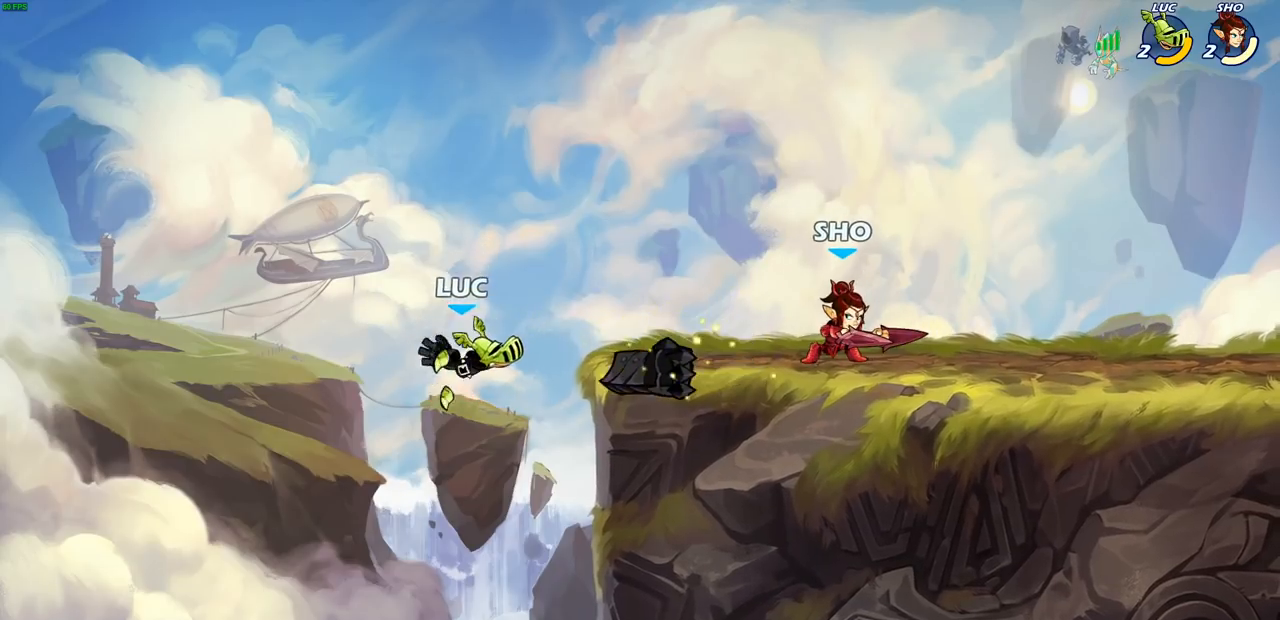
{"buttons": ["CROSS"], "left_stick": "right", "right_stick": "center", "events": [[383, "CROSS", "down"]]}
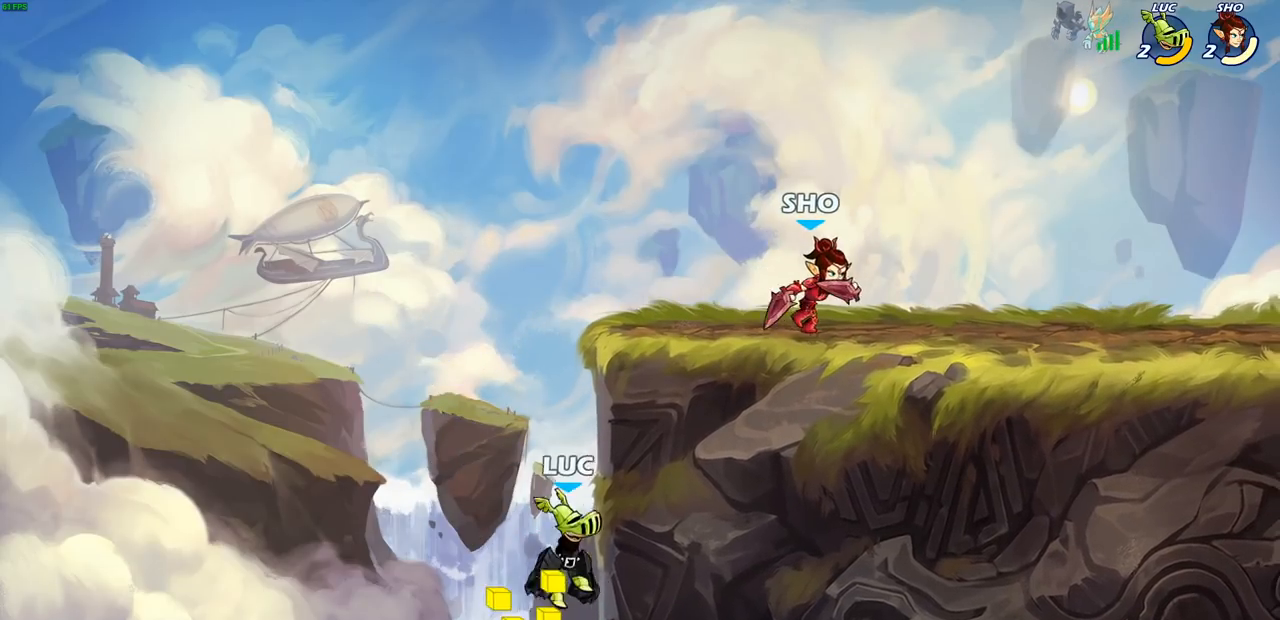
{"buttons": [], "left_stick": "up-right", "right_stick": "center", "events": [[100, "CROSS", "up"], [133, "left_stick", "up"], [183, "CROSS", "down"], [267, "left_stick", "up-right"], [283, "CIRCLE", "down"], [300, "CROSS", "up"], [433, "CIRCLE", "up"]]}
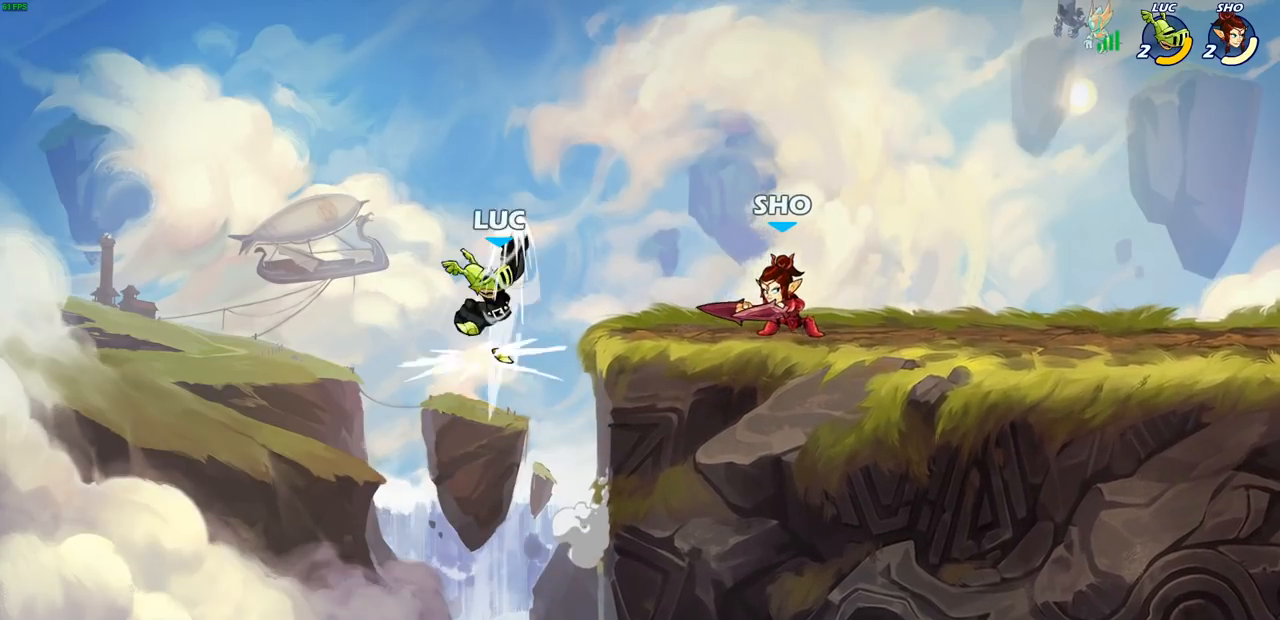
{"buttons": ["CROSS"], "left_stick": "up-right", "right_stick": "center", "events": [[367, "CROSS", "down"]]}
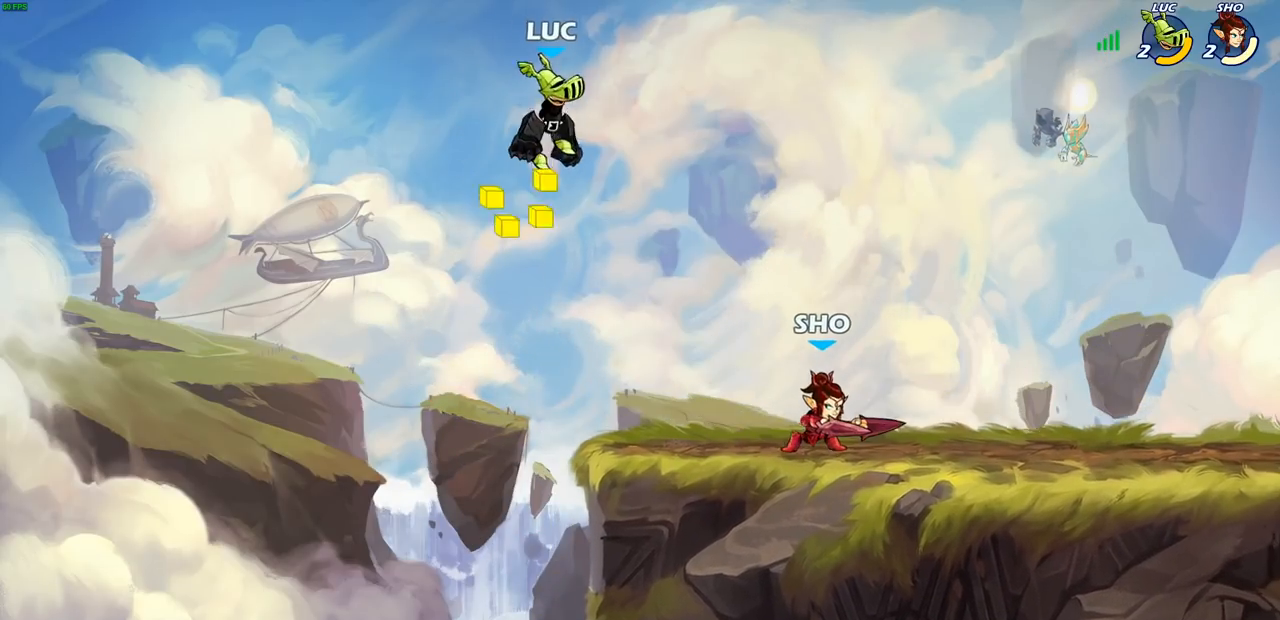
{"buttons": [], "left_stick": "center", "right_stick": "center", "events": [[50, "CROSS", "up"], [117, "left_stick", "center"], [167, "left_stick", "down-left"], [283, "left_stick", "up-left"], [350, "left_stick", "center"]]}
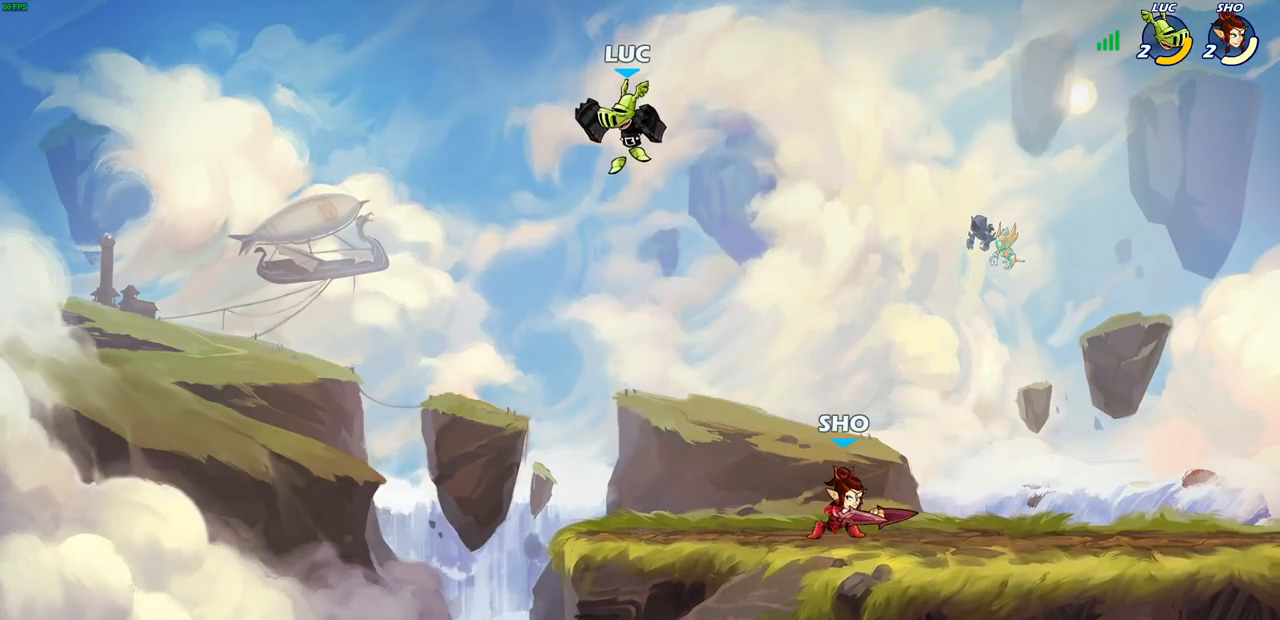
{"buttons": [], "left_stick": "center", "right_stick": "center", "events": [[33, "left_stick", "down"], [133, "R1", "down"], [200, "R1", "up"], [283, "left_stick", "center"]]}
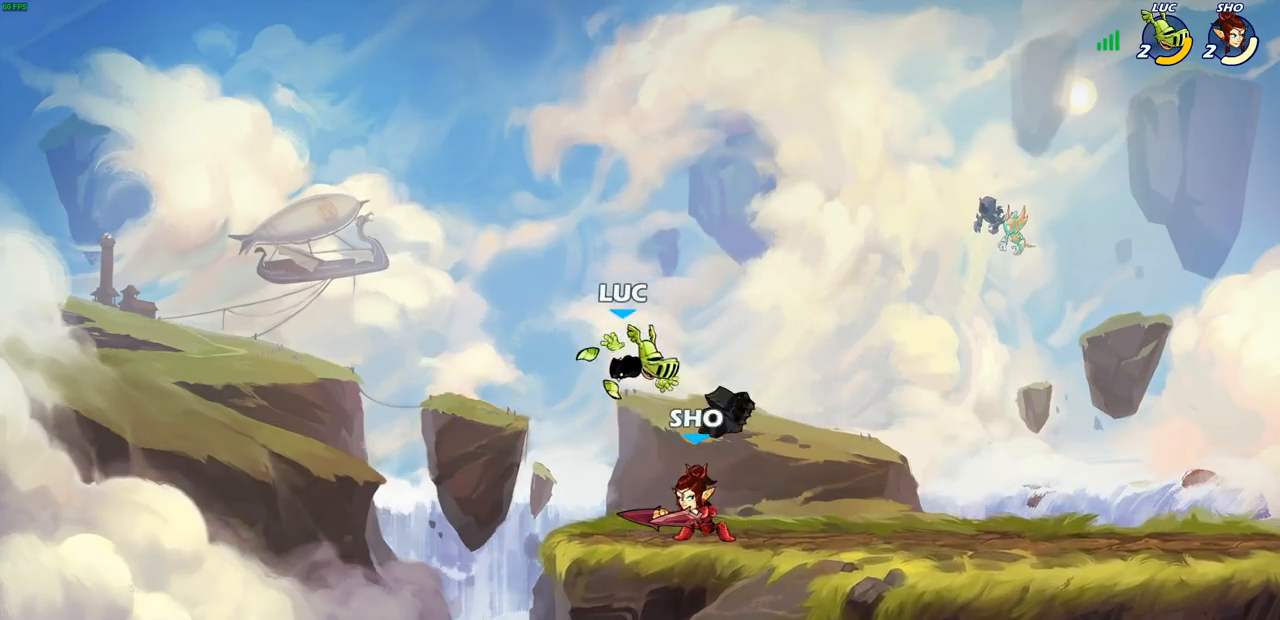
{"buttons": [], "left_stick": "center", "right_stick": "center", "events": [[167, "left_stick", "right"], [267, "SQUARE", "down"], [317, "left_stick", "center"], [350, "SQUARE", "up"]]}
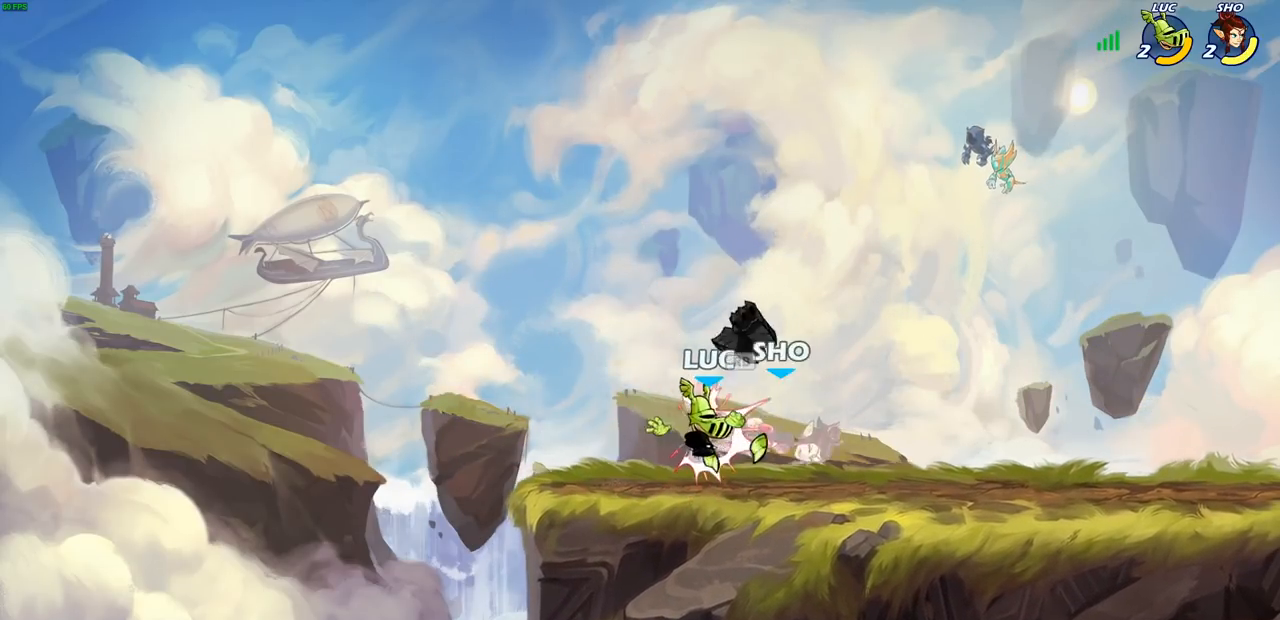
{"buttons": [], "left_stick": "center", "right_stick": "center", "events": [[267, "R1", "down"], [333, "SQUARE", "down"], [350, "R1", "up"], [350, "left_stick", "right"], [433, "SQUARE", "up"], [433, "left_stick", "center"]]}
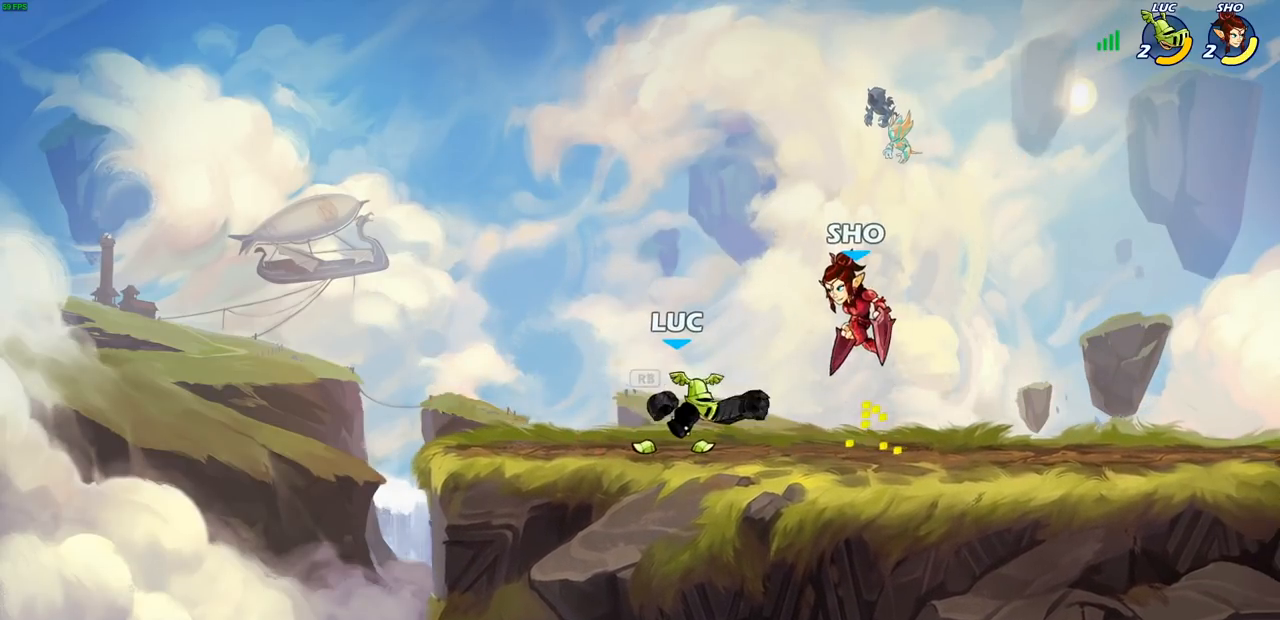
{"buttons": ["CROSS", "R2"], "left_stick": "left", "right_stick": "center", "events": [[383, "left_stick", "left"], [467, "CROSS", "down"], [500, "R2", "down"]]}
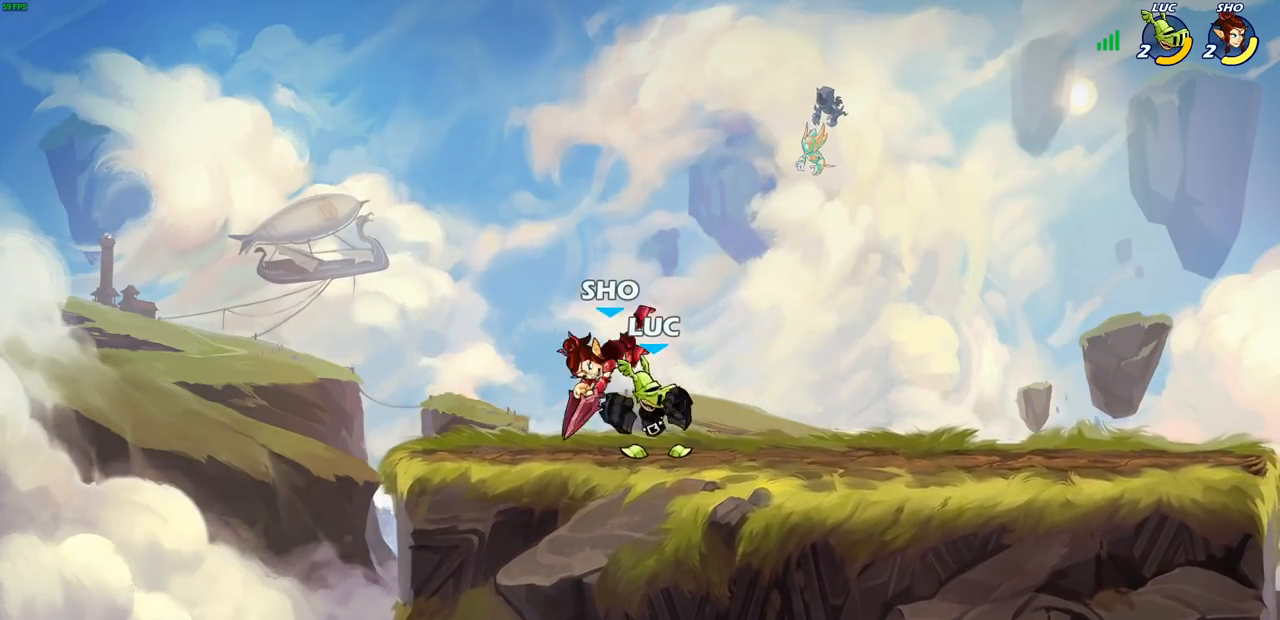
{"buttons": ["CROSS"], "left_stick": "up-right", "right_stick": "center"}
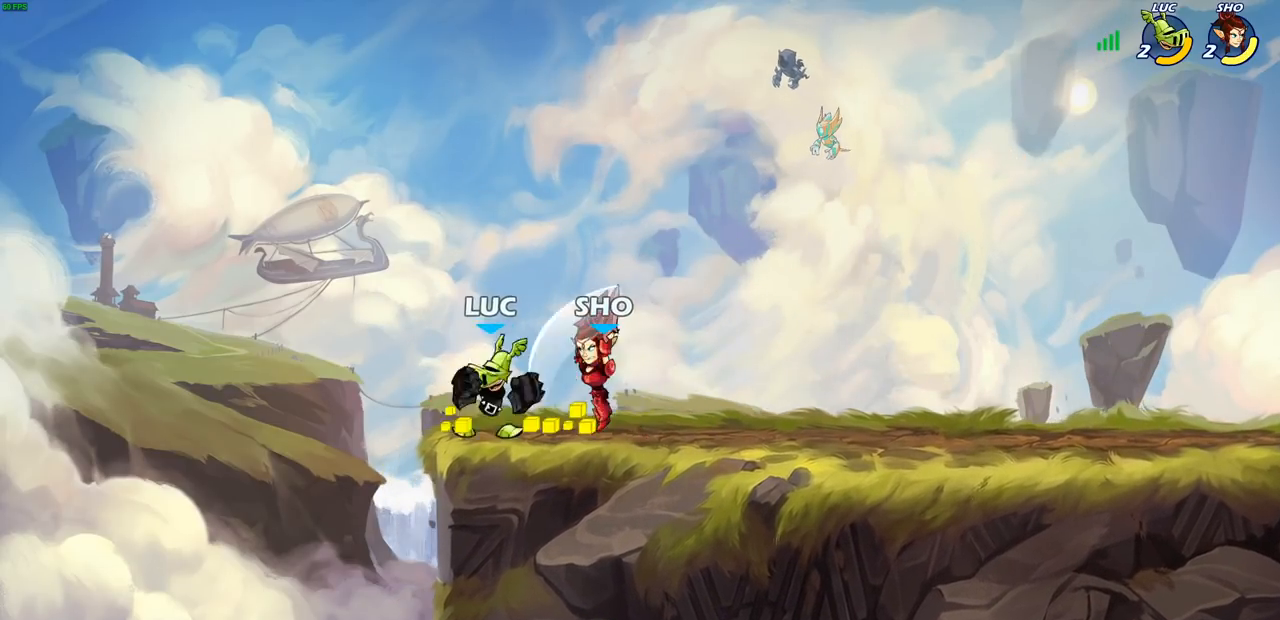
{"buttons": [], "left_stick": "left", "right_stick": "center", "events": [[117, "left_stick", "center"], [150, "CROSS", "up"], [400, "left_stick", "left"]]}
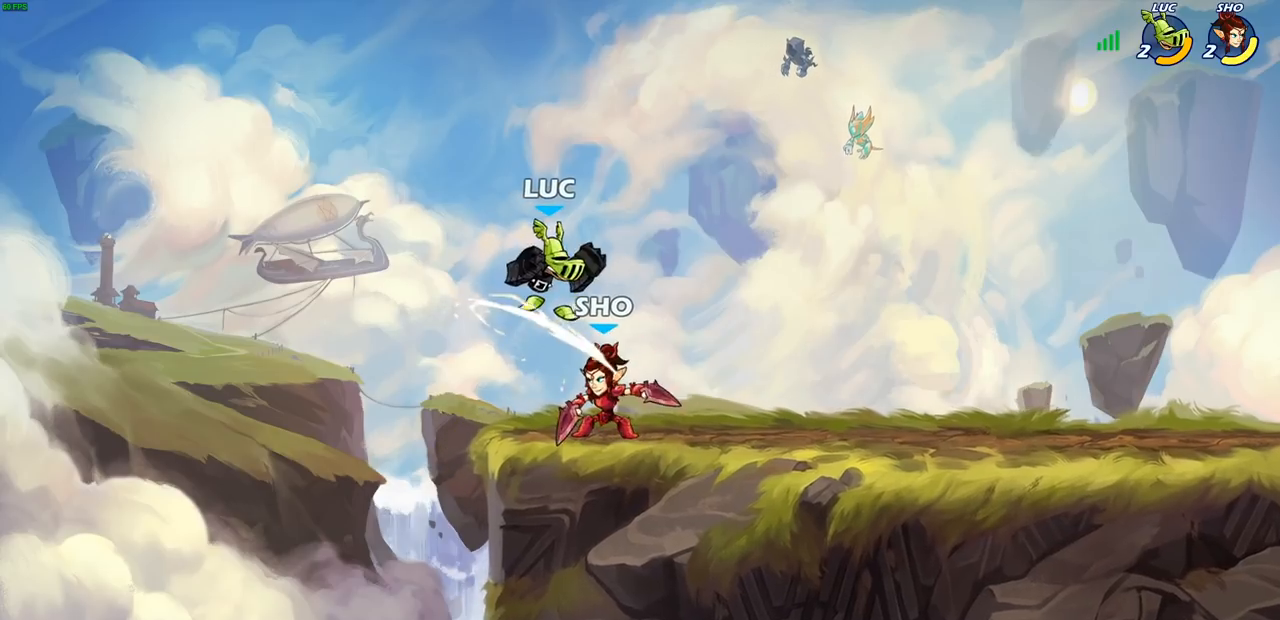
{"buttons": [], "left_stick": "center", "right_stick": "center", "events": [[67, "left_stick", "up-left"], [100, "CROSS", "down"], [167, "CIRCLE", "down"], [200, "CROSS", "up"], [200, "left_stick", "up"], [300, "CIRCLE", "up"], [500, "left_stick", "center"]]}
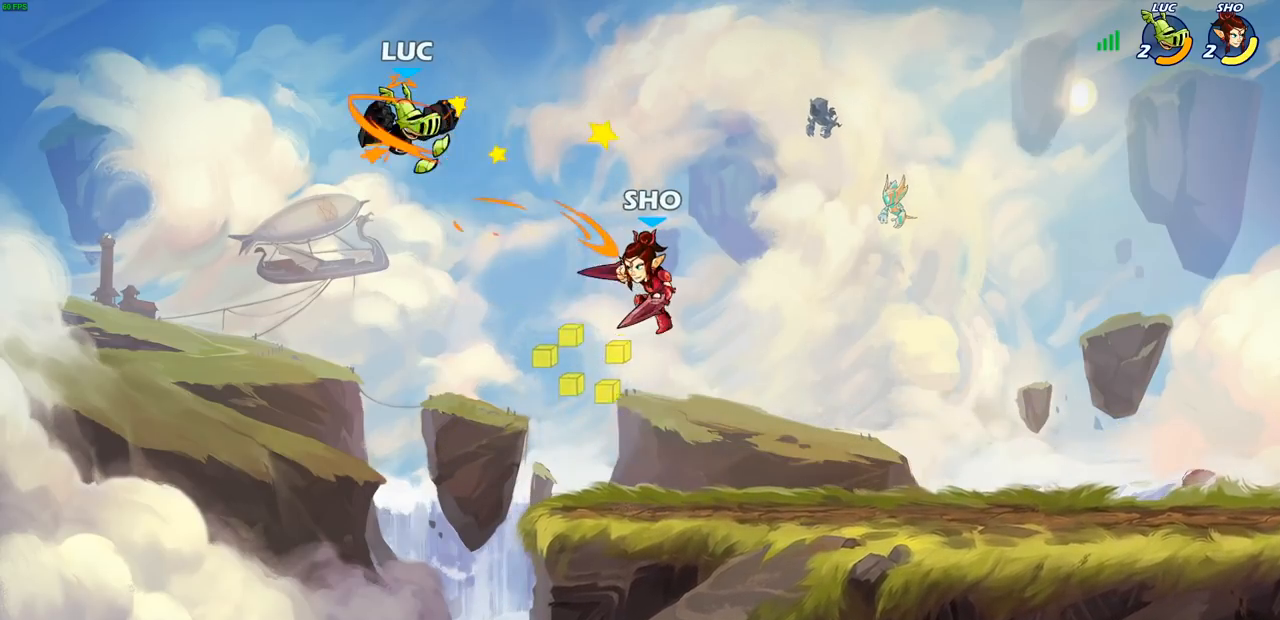
{"buttons": [], "left_stick": "right", "right_stick": "center", "events": [[217, "left_stick", "right"], [233, "CROSS", "down"], [400, "CROSS", "up"]]}
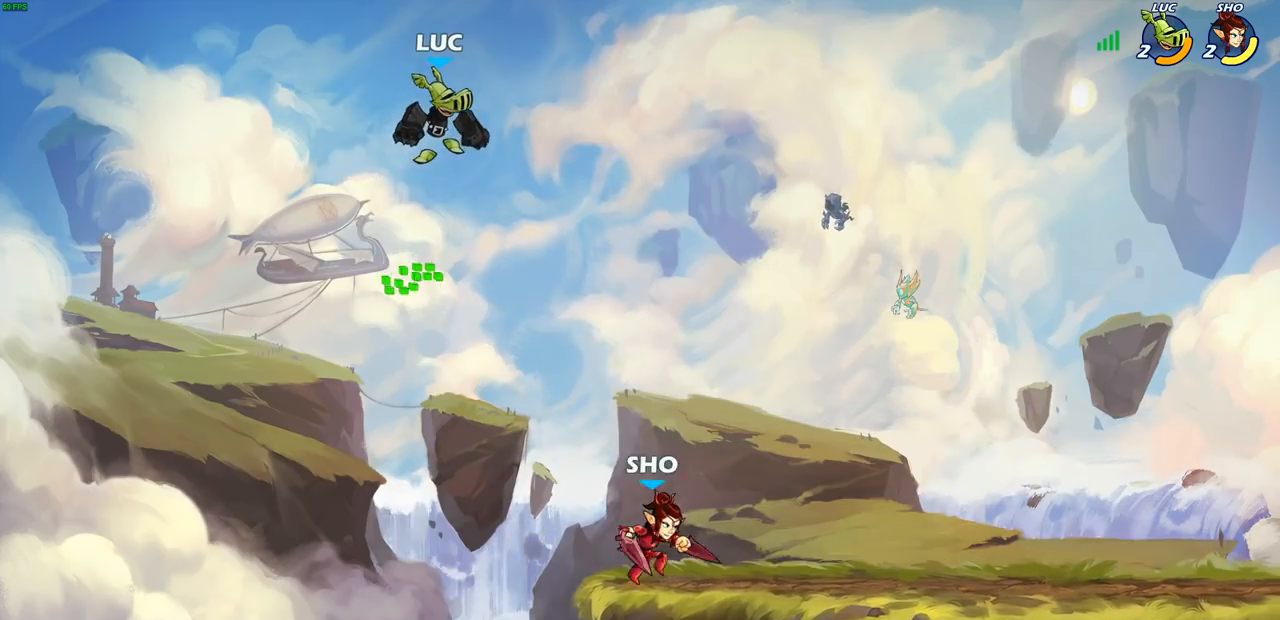
{"buttons": [], "left_stick": "down-left", "right_stick": "center", "events": [[233, "left_stick", "down-left"]]}
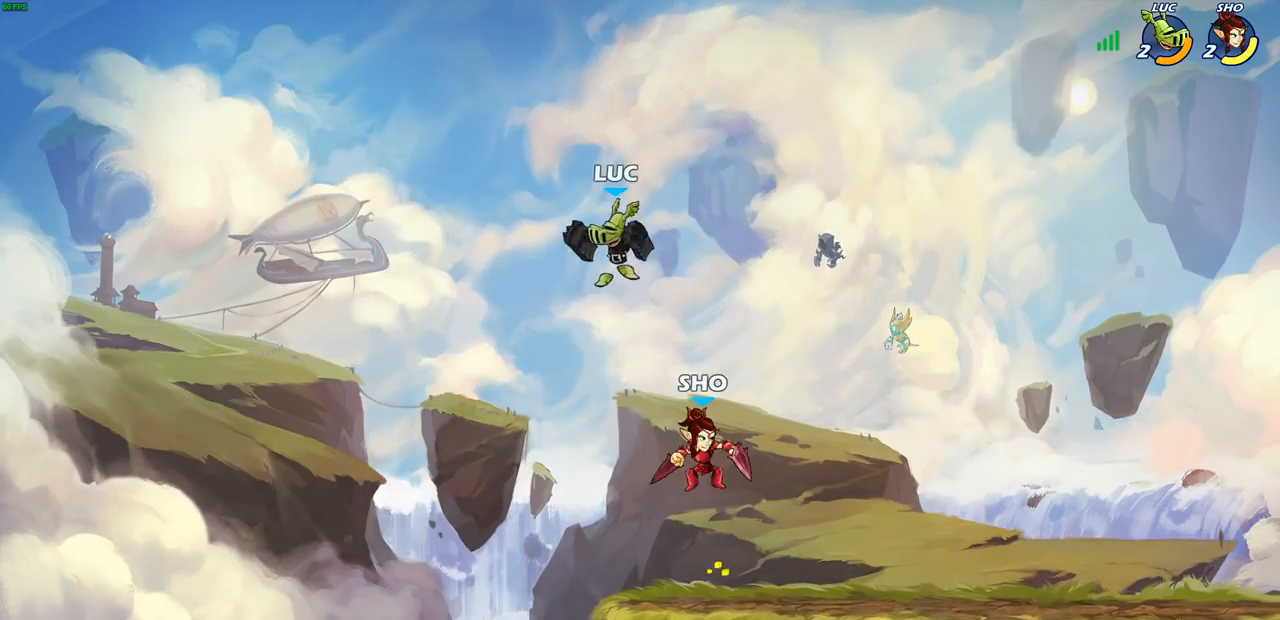
{"buttons": [], "left_stick": "right", "right_stick": "center", "events": [[183, "left_stick", "right"]]}
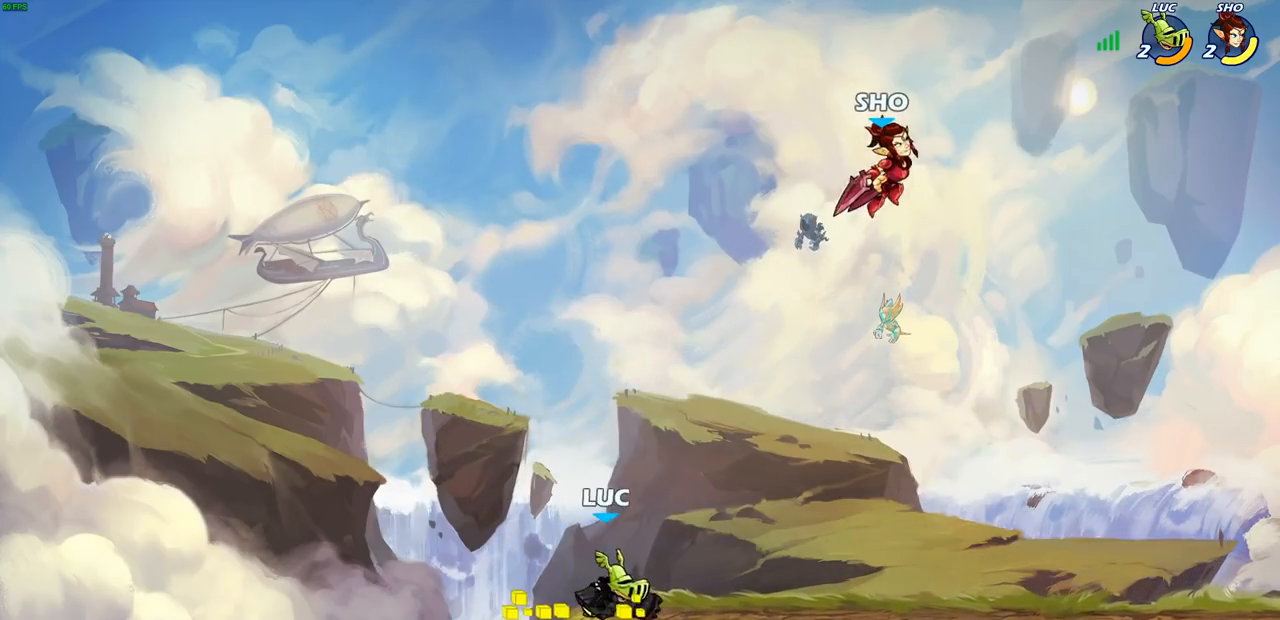
{"buttons": [], "left_stick": "left", "right_stick": "center", "events": [[17, "R2", "down"], [100, "CROSS", "down"], [150, "R2", "up"], [167, "left_stick", "up-right"], [217, "CIRCLE", "down"], [233, "CROSS", "up"], [383, "CIRCLE", "up"], [417, "left_stick", "up-left"], [467, "left_stick", "left"]]}
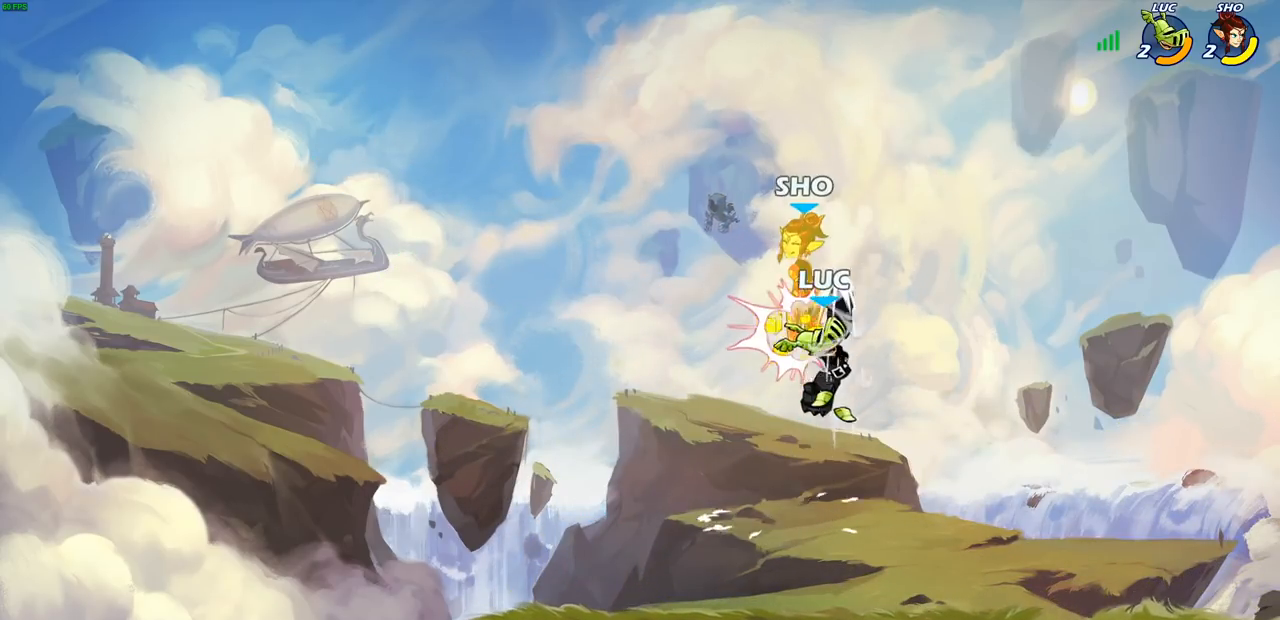
{"buttons": [], "left_stick": "center", "right_stick": "center", "events": [[150, "left_stick", "center"], [250, "left_stick", "left"], [333, "SQUARE", "down"], [383, "left_stick", "center"], [417, "SQUARE", "up"]]}
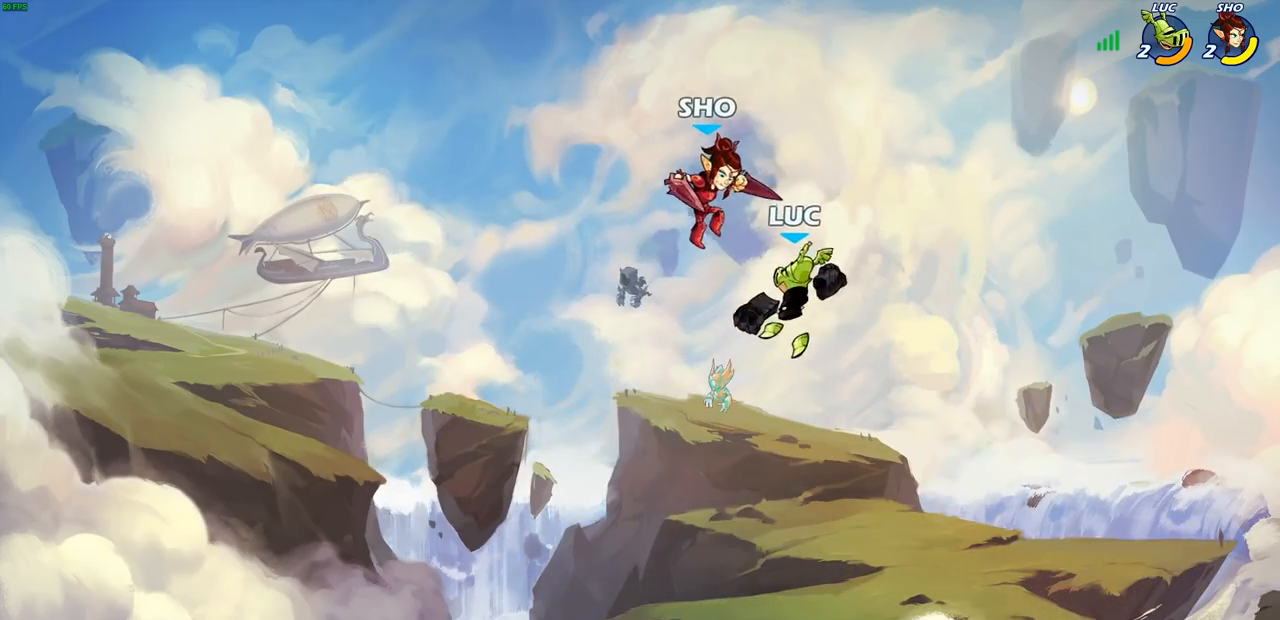
{"buttons": [], "left_stick": "left", "right_stick": "center", "events": [[217, "left_stick", "left"], [433, "left_stick", "center"], [500, "left_stick", "left"]]}
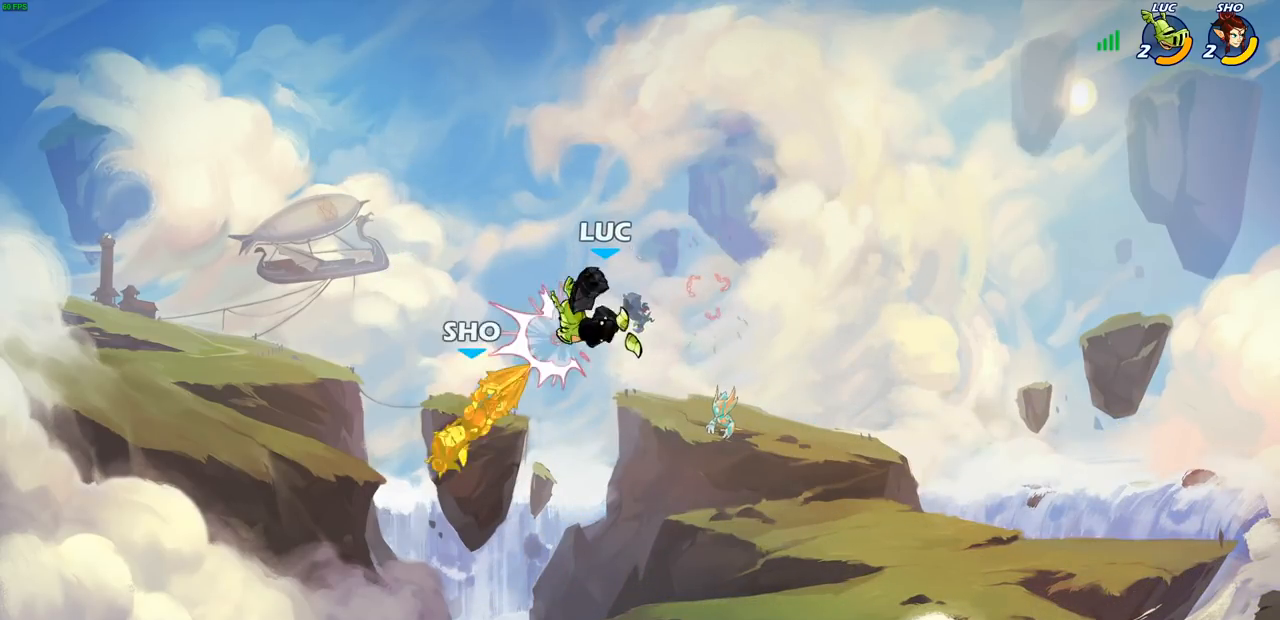
{"buttons": ["SQUARE"], "left_stick": "left", "right_stick": "center", "events": [[100, "left_stick", "down-right"], [367, "left_stick", "down-left"], [417, "left_stick", "left"], [433, "SQUARE", "down"]]}
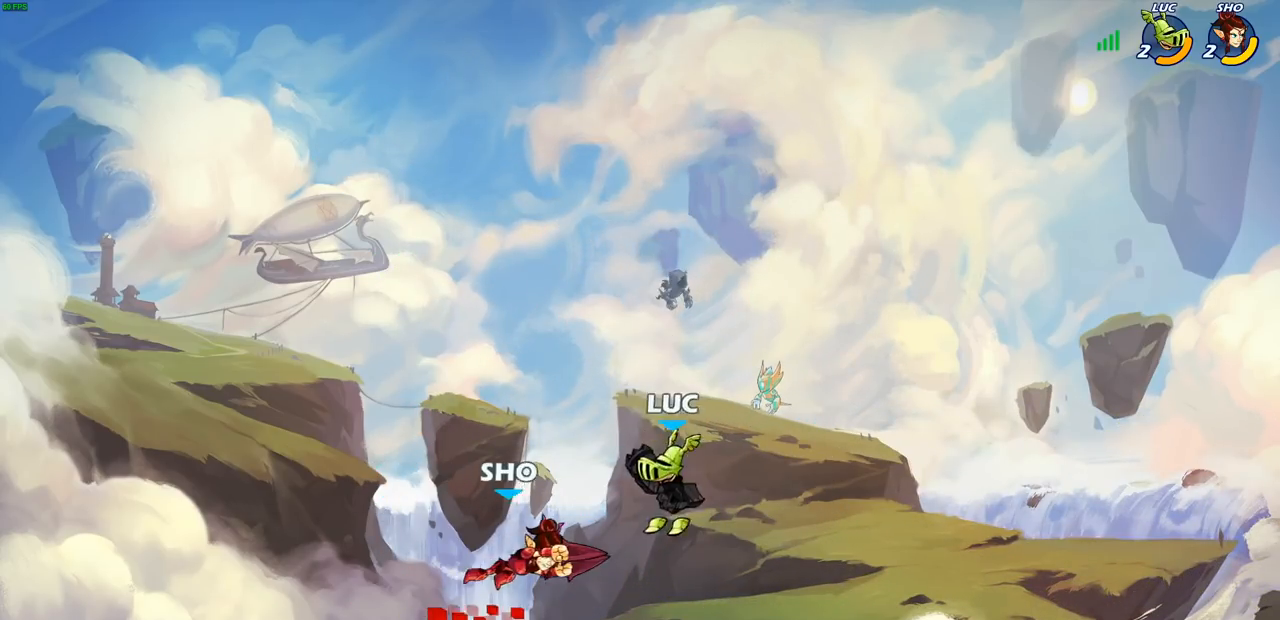
{"buttons": ["SQUARE"], "left_stick": "center", "right_stick": "center", "events": [[33, "SQUARE", "up"], [267, "left_stick", "center"], [467, "SQUARE", "down"]]}
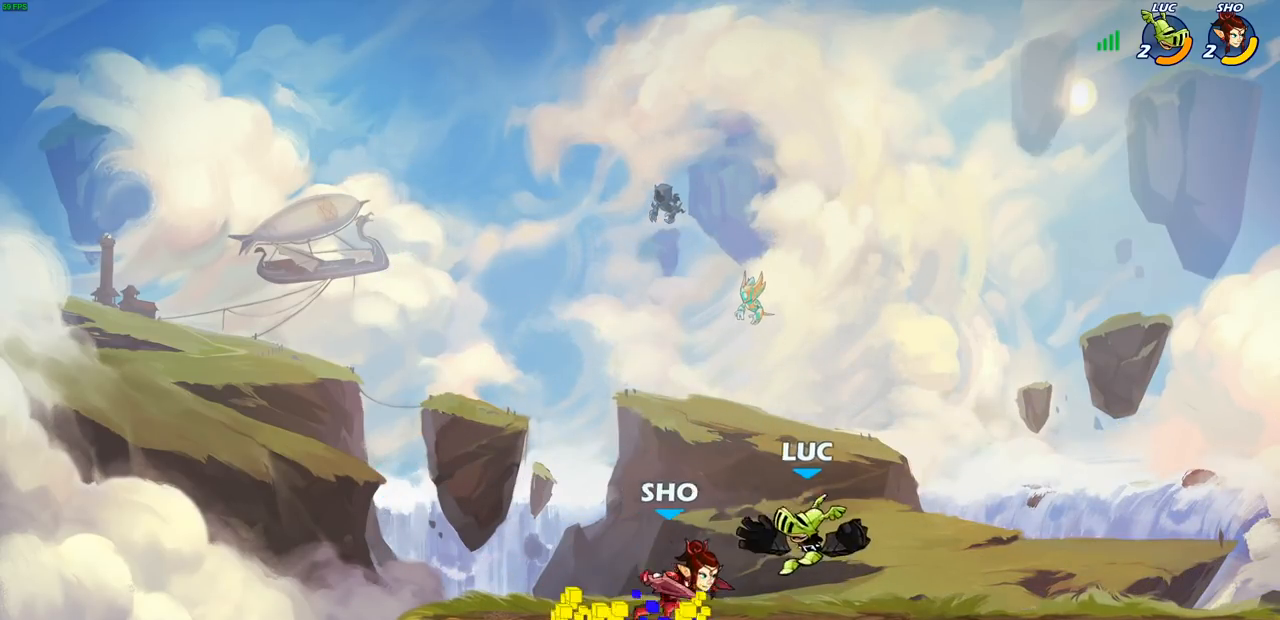
{"buttons": ["R2"], "left_stick": "up", "right_stick": "center", "events": [[67, "SQUARE", "up"], [133, "SQUARE", "down"], [233, "SQUARE", "up"], [317, "SQUARE", "down"], [383, "SQUARE", "up"], [433, "left_stick", "up"], [467, "R2", "down"]]}